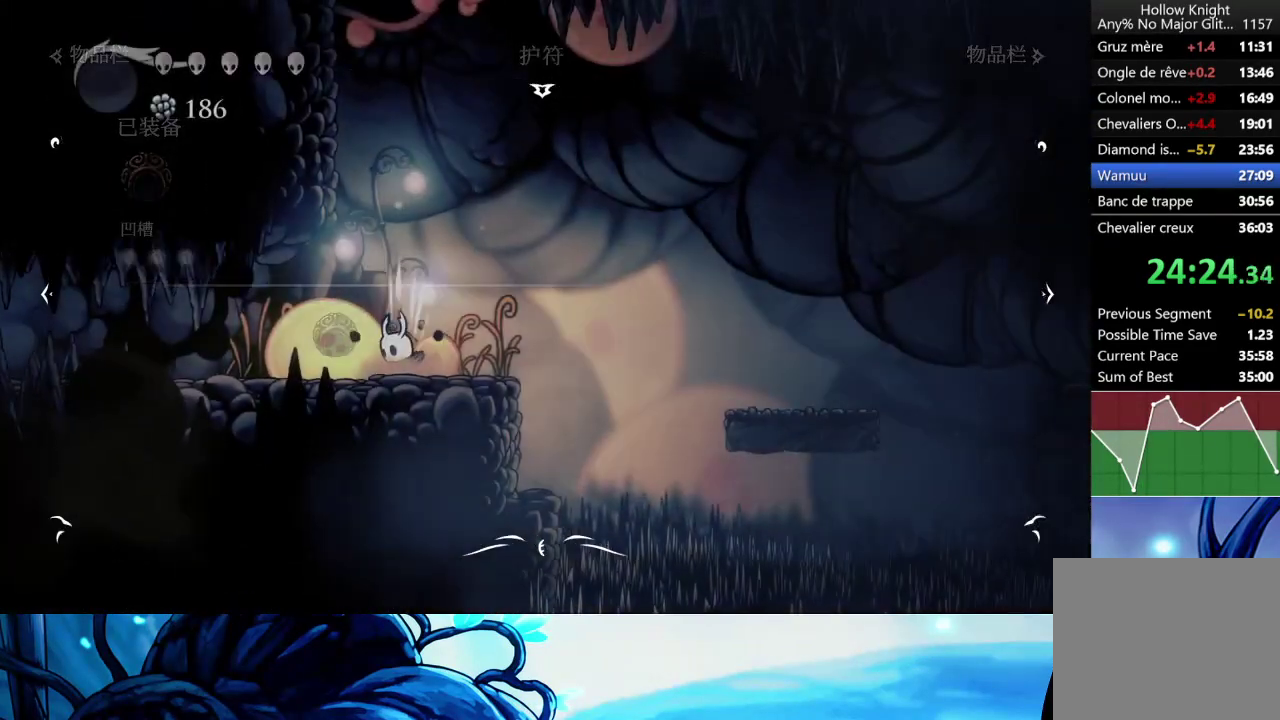
Gameplay with a controller (Xbox layout); each line is a JSON object with the inputs held at the frame after it. "events" lists button and stick changes between this image and that frame as [ms after this image, input, new state], when the widget could be followed in between. Not read: L3 R3.
{"buttons": ["L2"], "left_stick": "center", "right_stick": "center", "events": [[17, "left_stick", "left"], [167, "L2", "down"], [183, "left_stick", "center"]]}
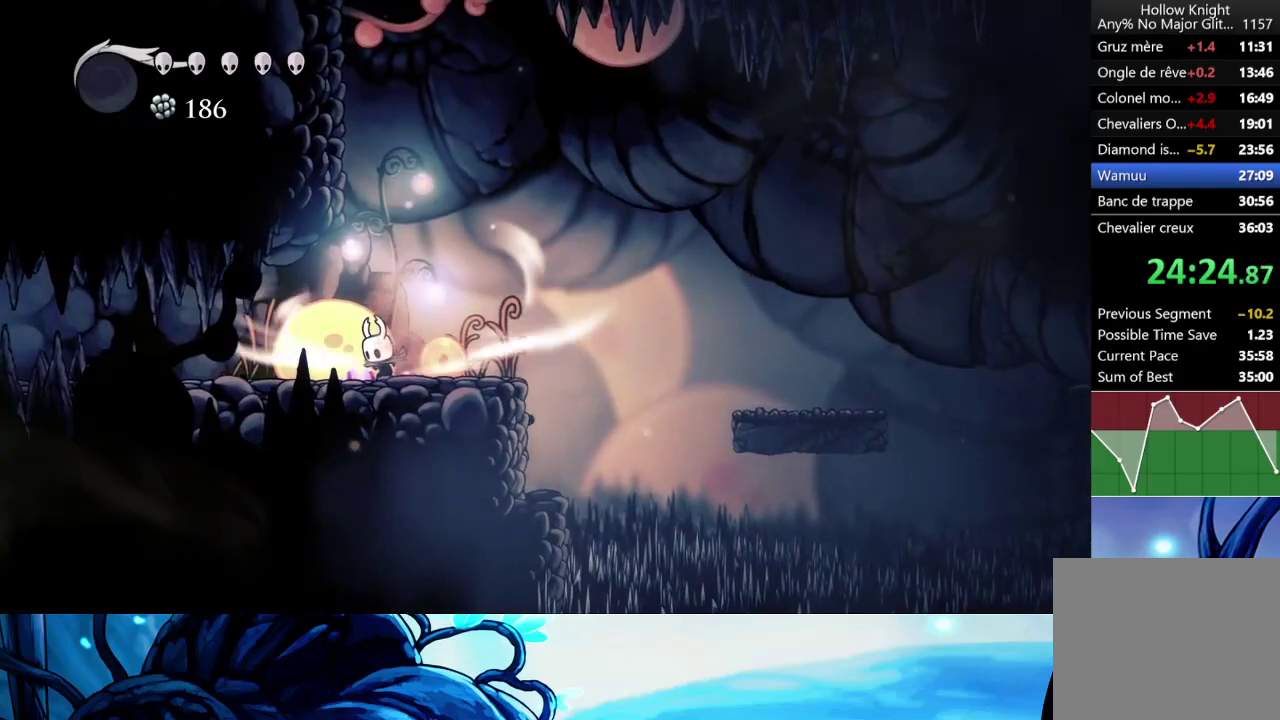
{"buttons": ["L2"], "left_stick": "center", "right_stick": "center", "events": []}
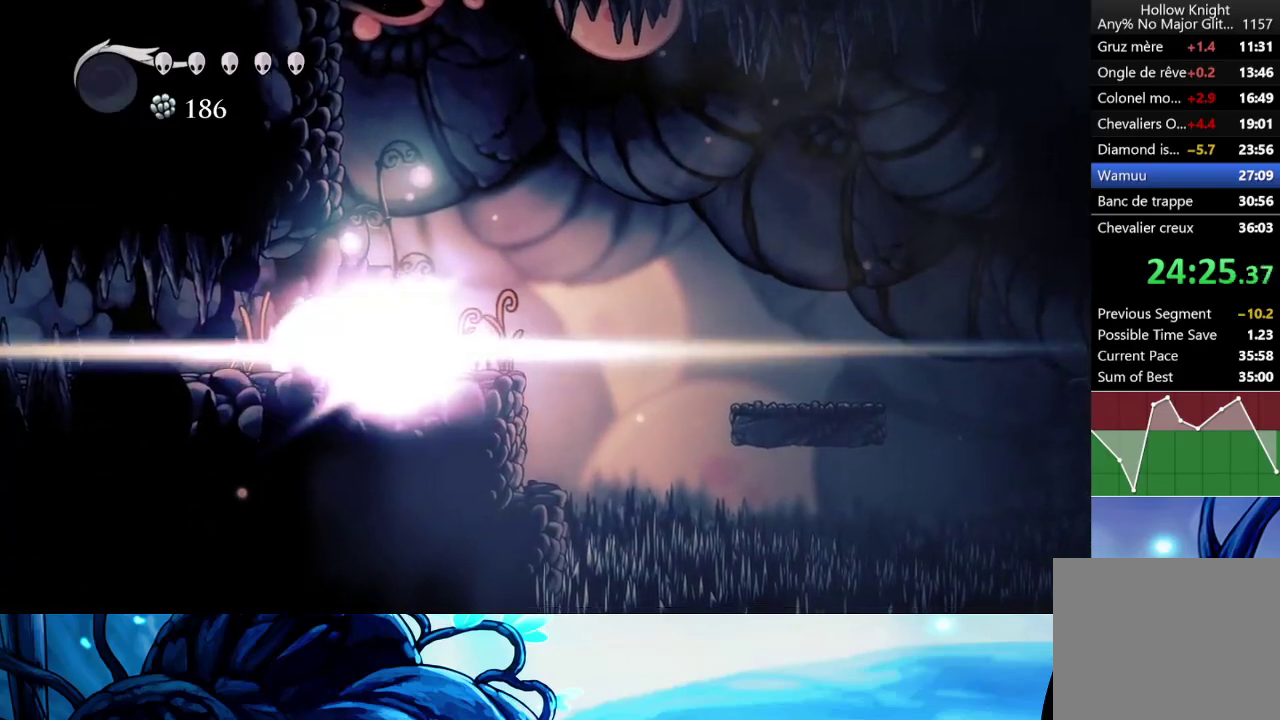
{"buttons": [], "left_stick": "center", "right_stick": "center", "events": [[33, "L2", "up"]]}
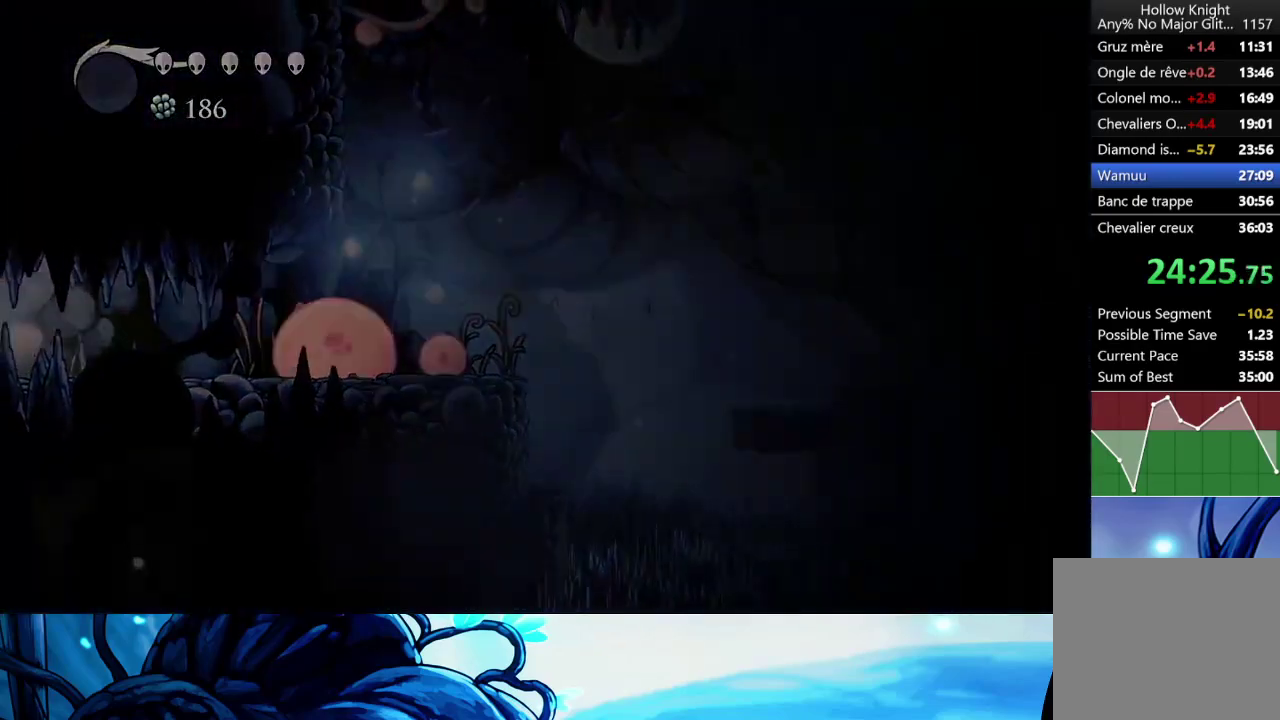
{"buttons": [], "left_stick": "center", "right_stick": "center", "events": []}
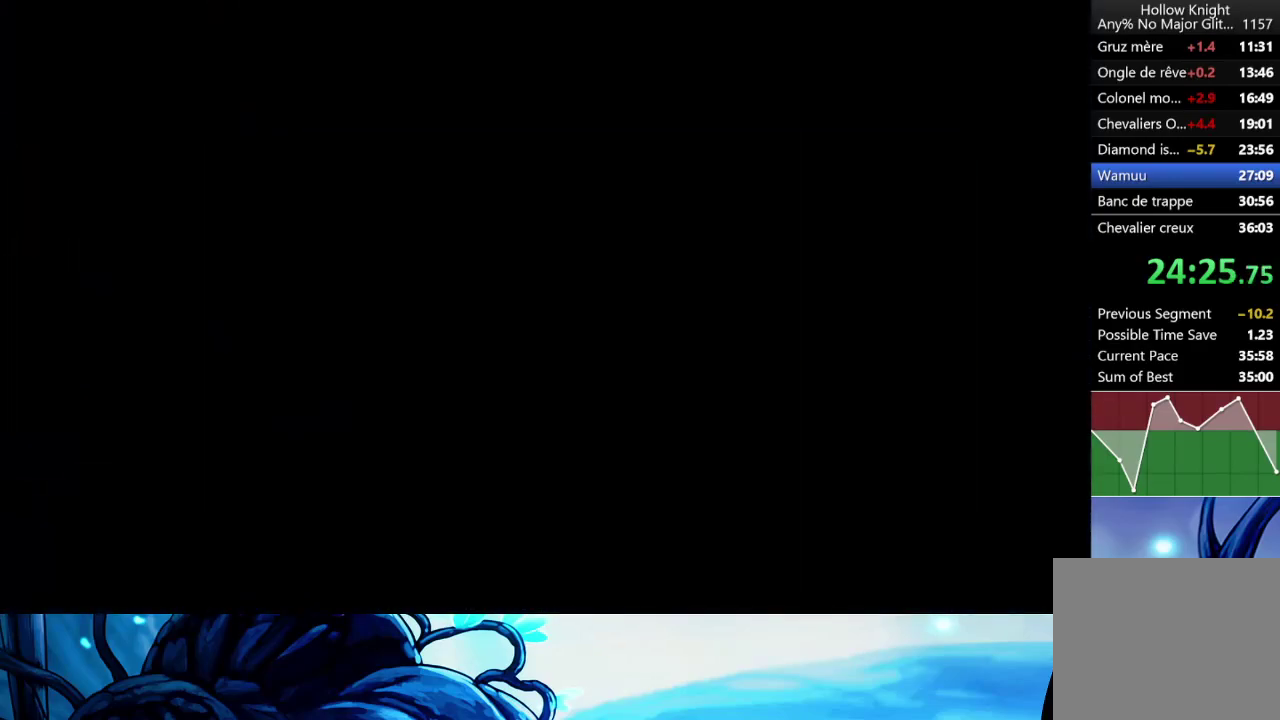
{"buttons": [], "left_stick": "center", "right_stick": "center", "events": []}
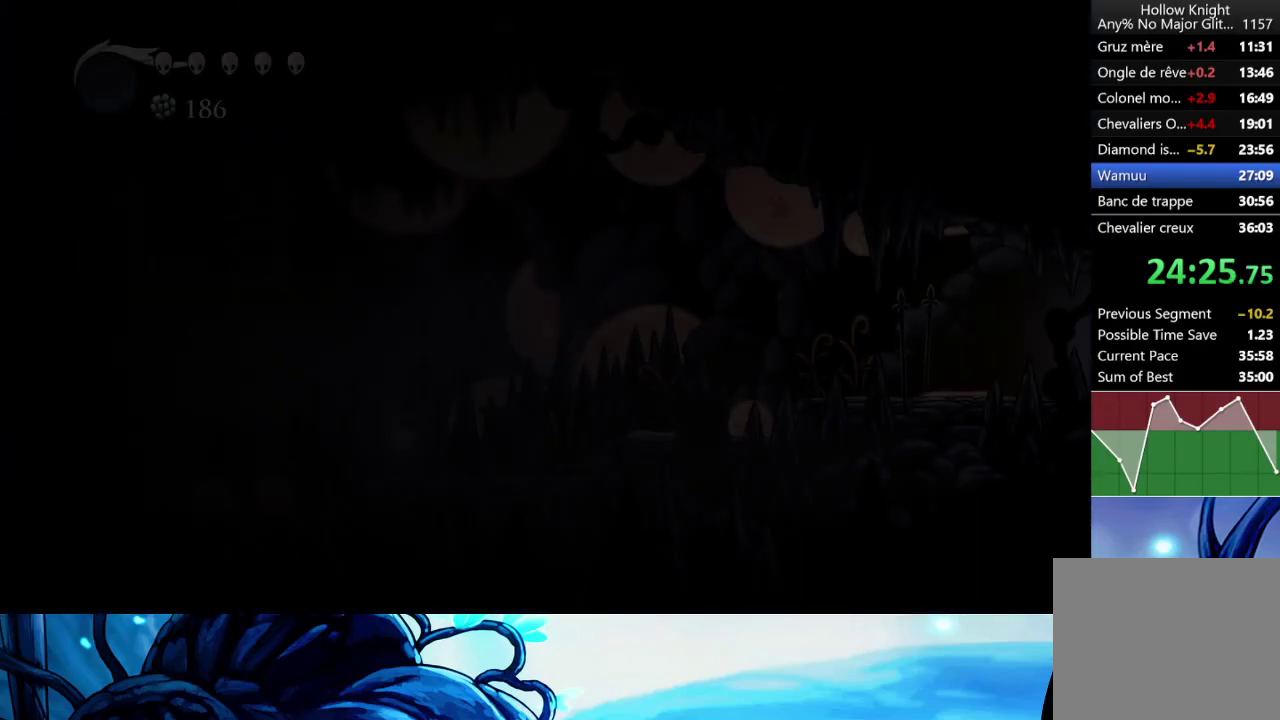
{"buttons": [], "left_stick": "center", "right_stick": "center", "events": []}
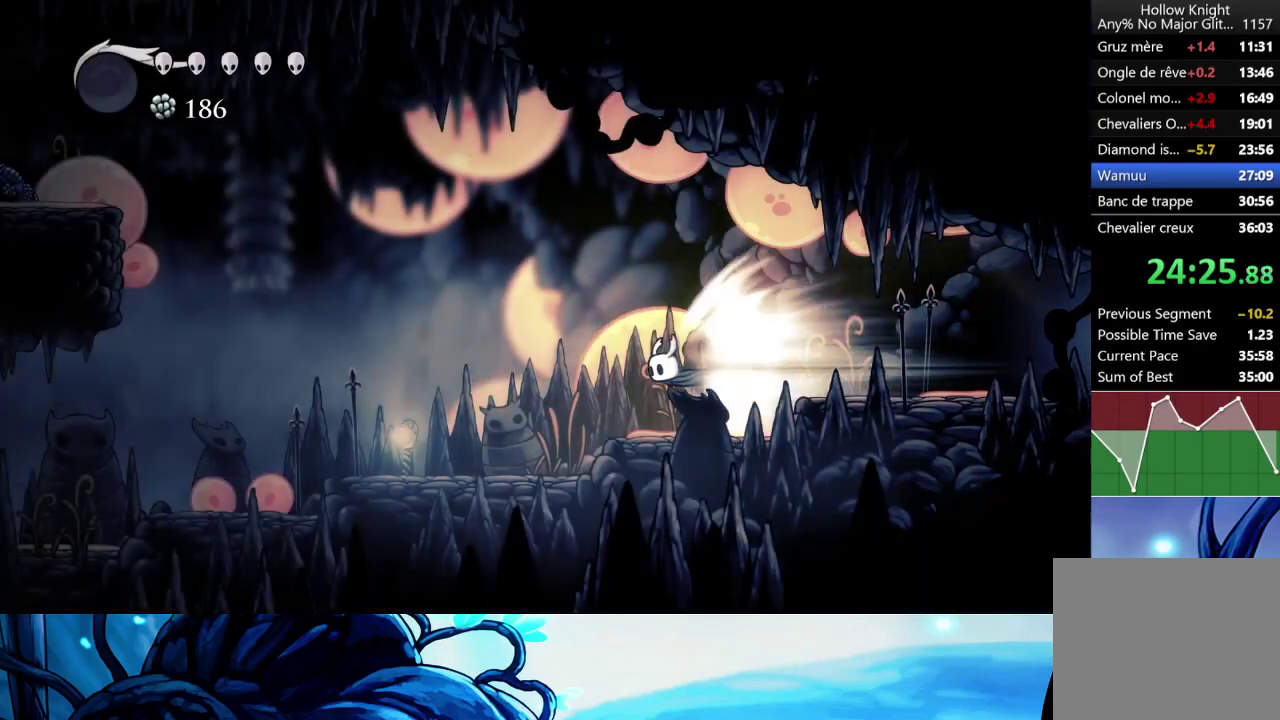
{"buttons": [], "left_stick": "center", "right_stick": "center", "events": []}
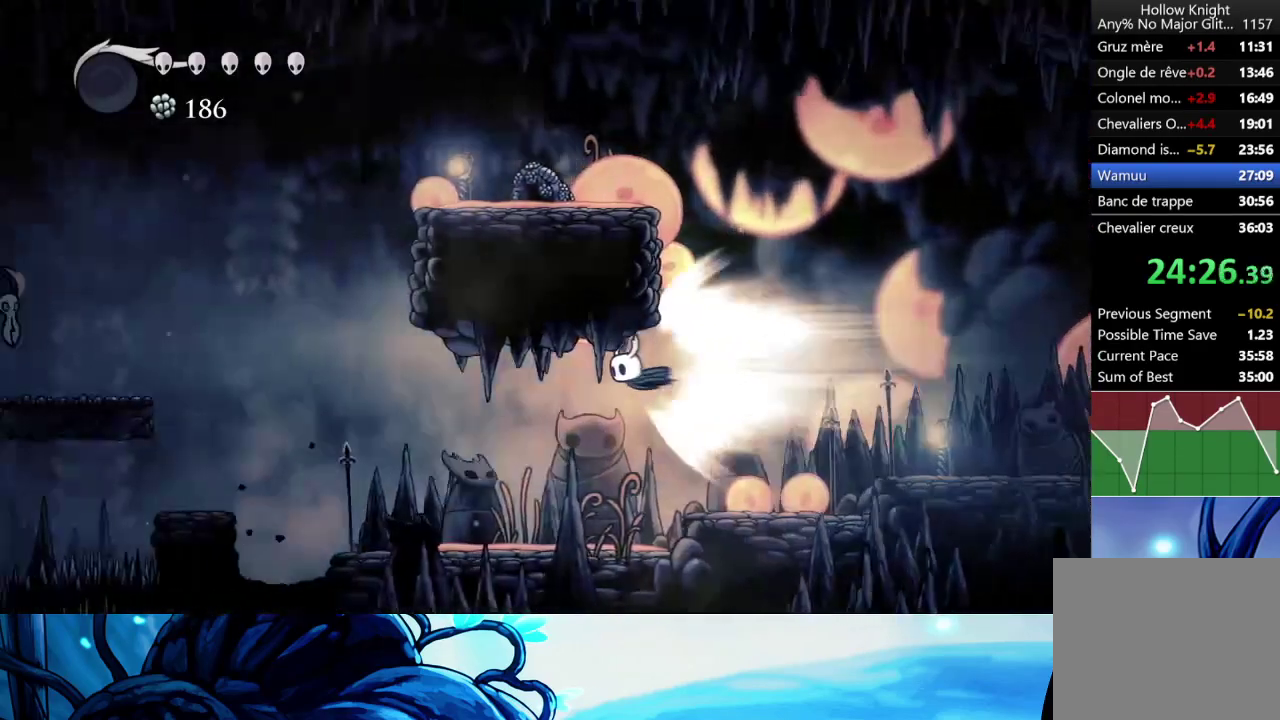
{"buttons": [], "left_stick": "center", "right_stick": "center", "events": []}
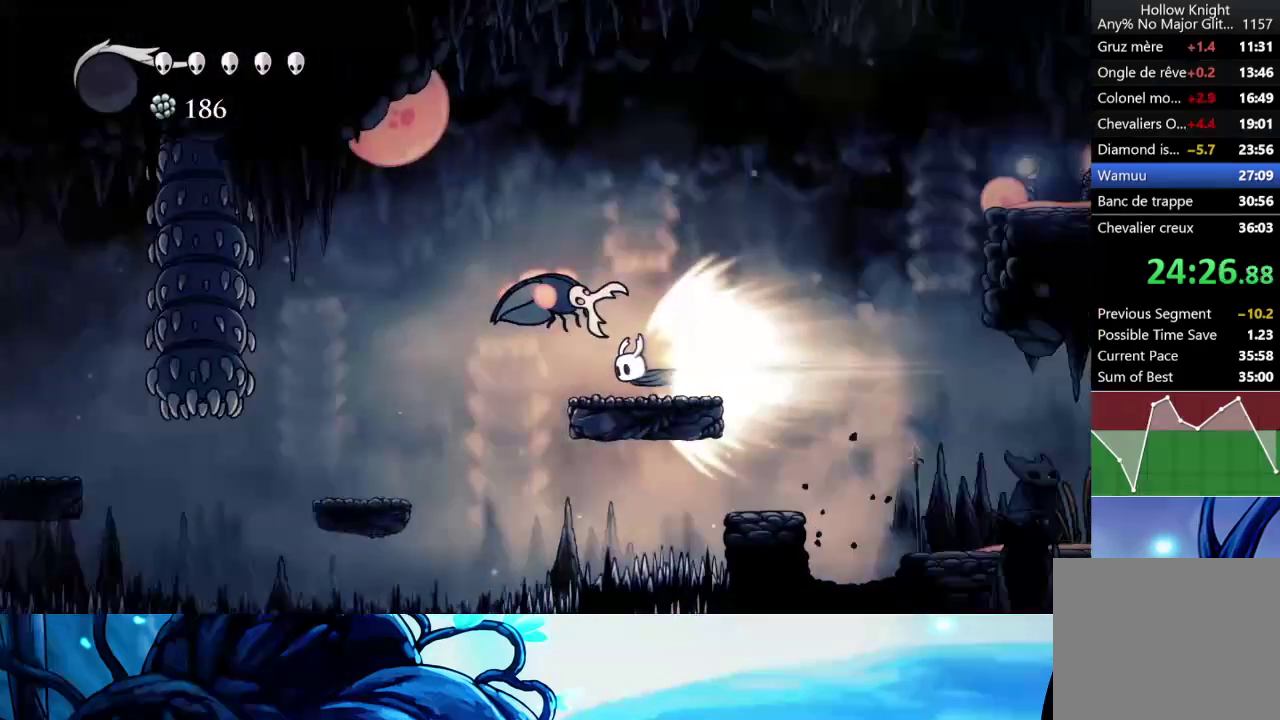
{"buttons": [], "left_stick": "center", "right_stick": "center", "events": [[183, "A", "down"], [250, "A", "up"]]}
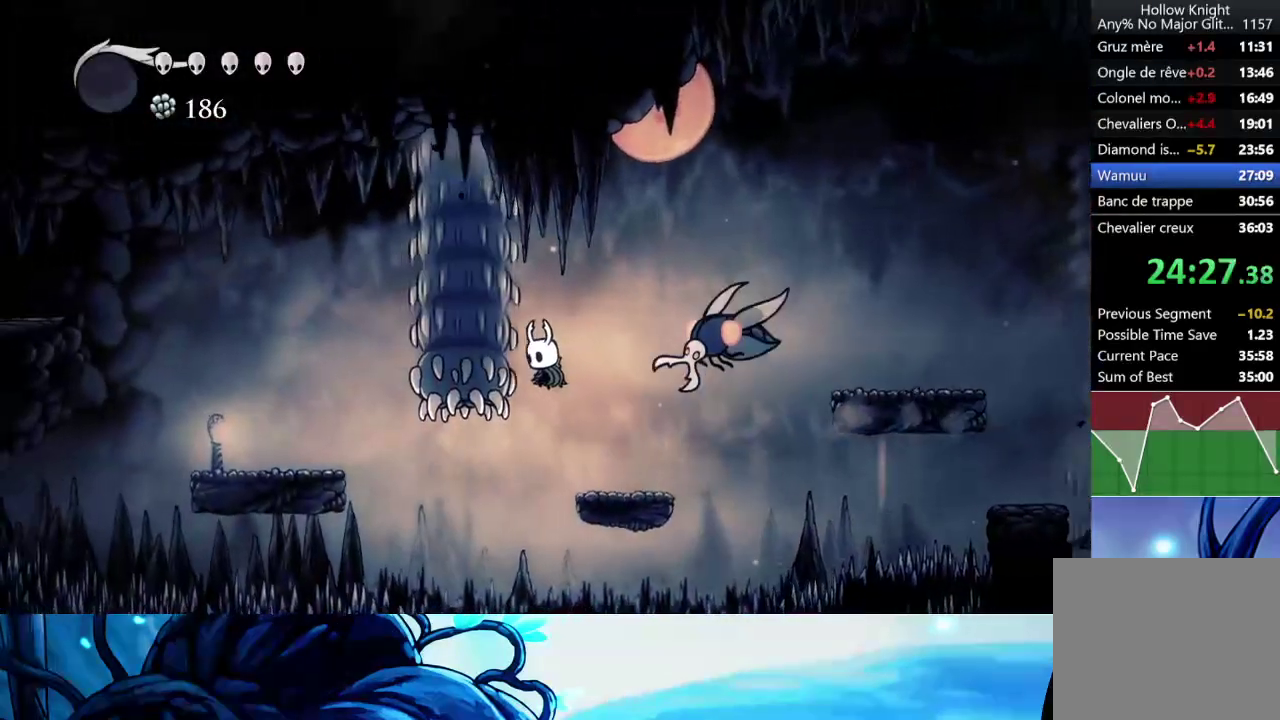
{"buttons": [], "left_stick": "left", "right_stick": "center", "events": [[333, "left_stick", "left"], [367, "R2", "down"], [500, "R2", "up"]]}
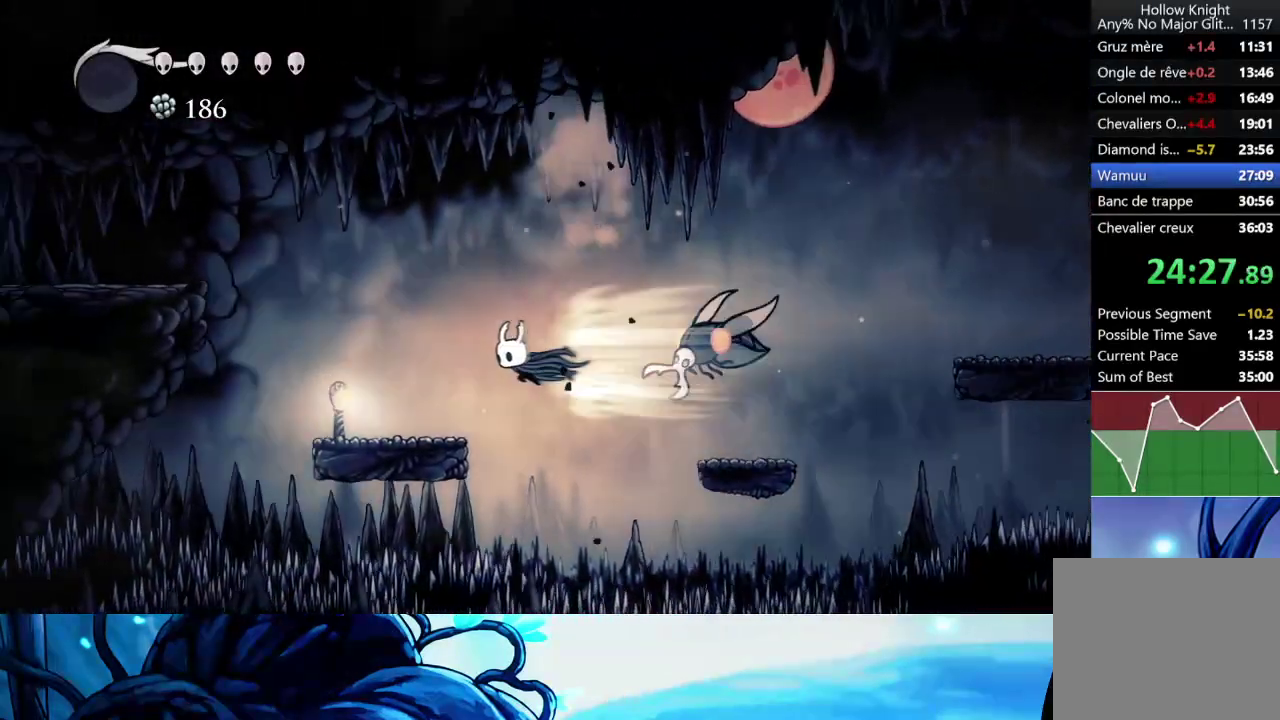
{"buttons": ["A"], "left_stick": "left", "right_stick": "center", "events": [[400, "A", "down"]]}
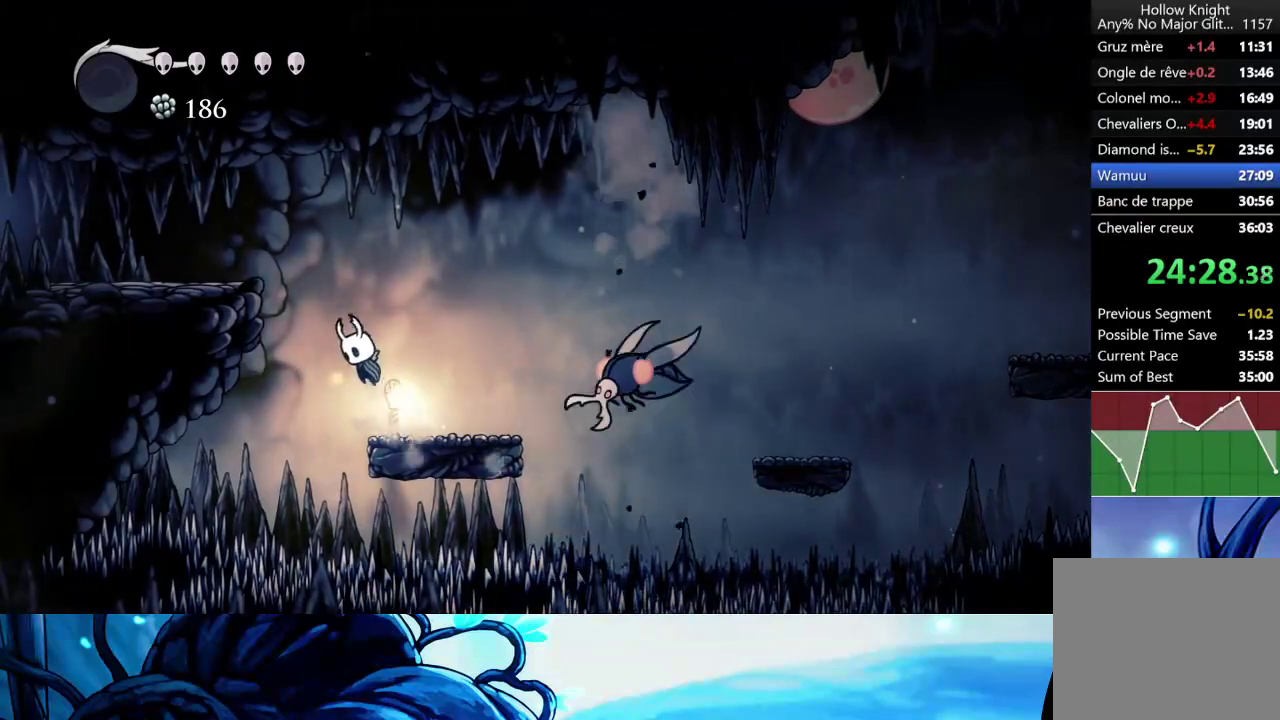
{"buttons": ["R2"], "left_stick": "left", "right_stick": "center", "events": [[233, "R2", "down"], [283, "A", "up"], [383, "R2", "up"], [433, "R2", "down"]]}
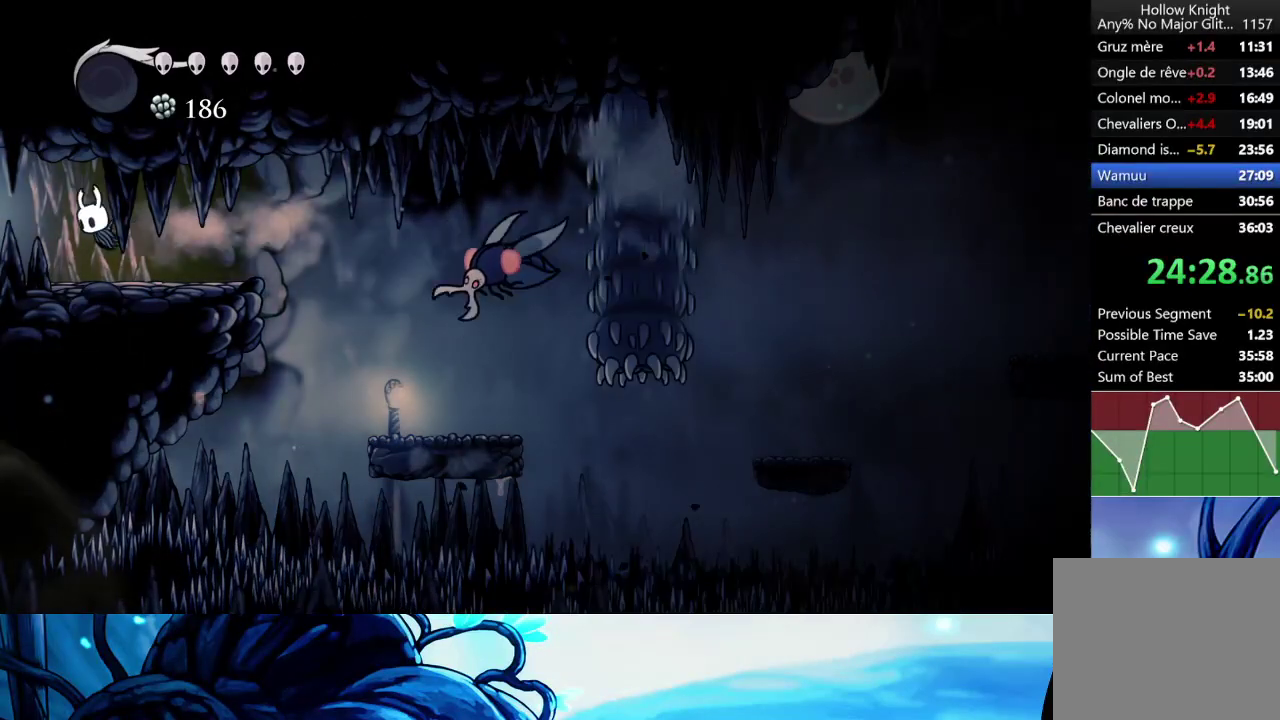
{"buttons": ["R2"], "left_stick": "left", "right_stick": "center", "events": [[50, "R2", "up"], [117, "R2", "down"], [217, "R2", "up"], [300, "R2", "down"], [367, "R2", "up"], [450, "R2", "down"]]}
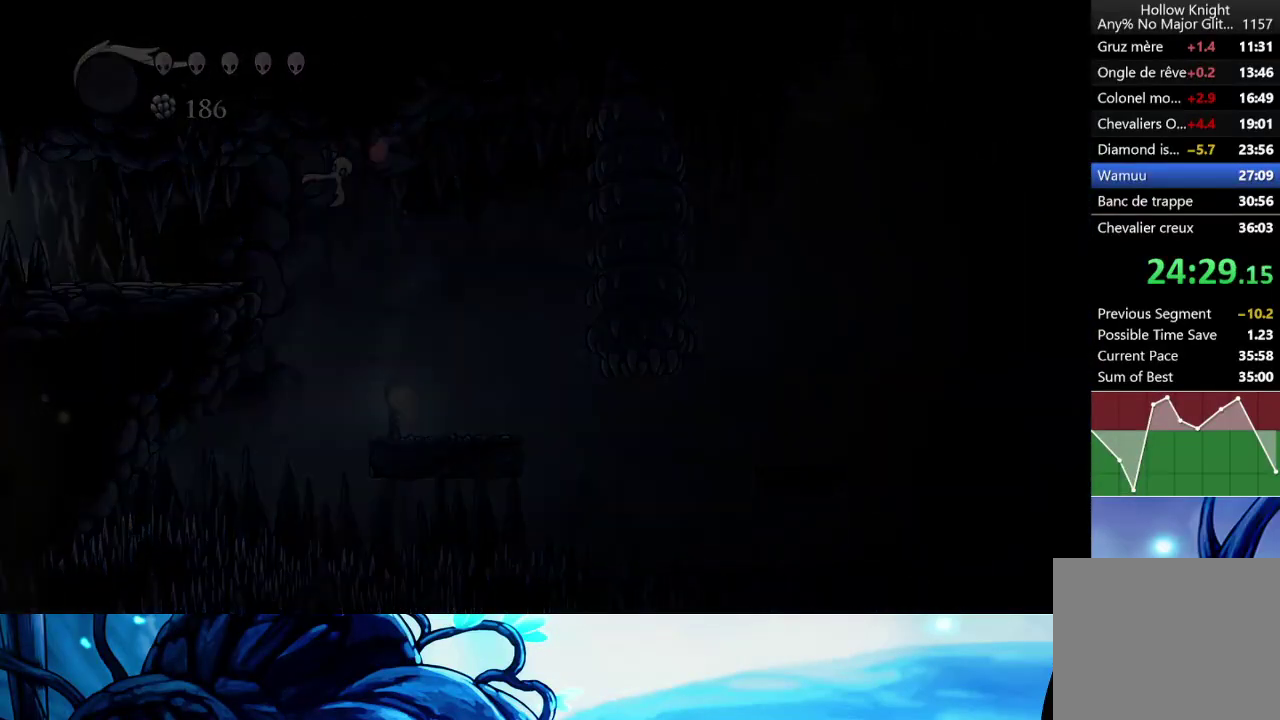
{"buttons": ["R2"], "left_stick": "left", "right_stick": "center", "events": [[33, "R2", "up"], [100, "R2", "down"], [100, "left_stick", "center"], [183, "R2", "up"], [417, "left_stick", "left"], [467, "R2", "down"]]}
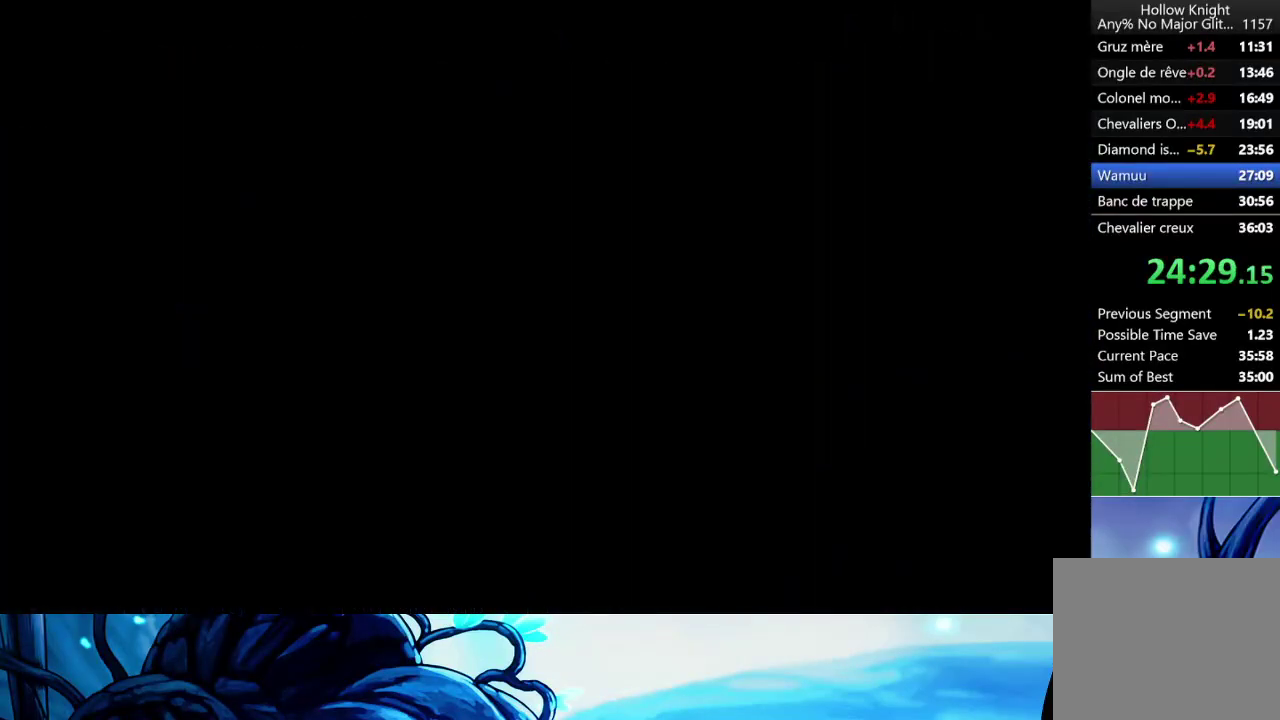
{"buttons": ["R2"], "left_stick": "left", "right_stick": "center", "events": [[67, "R2", "up"], [150, "R2", "down"], [250, "R2", "up"], [317, "R2", "down"], [433, "R2", "up"], [500, "R2", "down"]]}
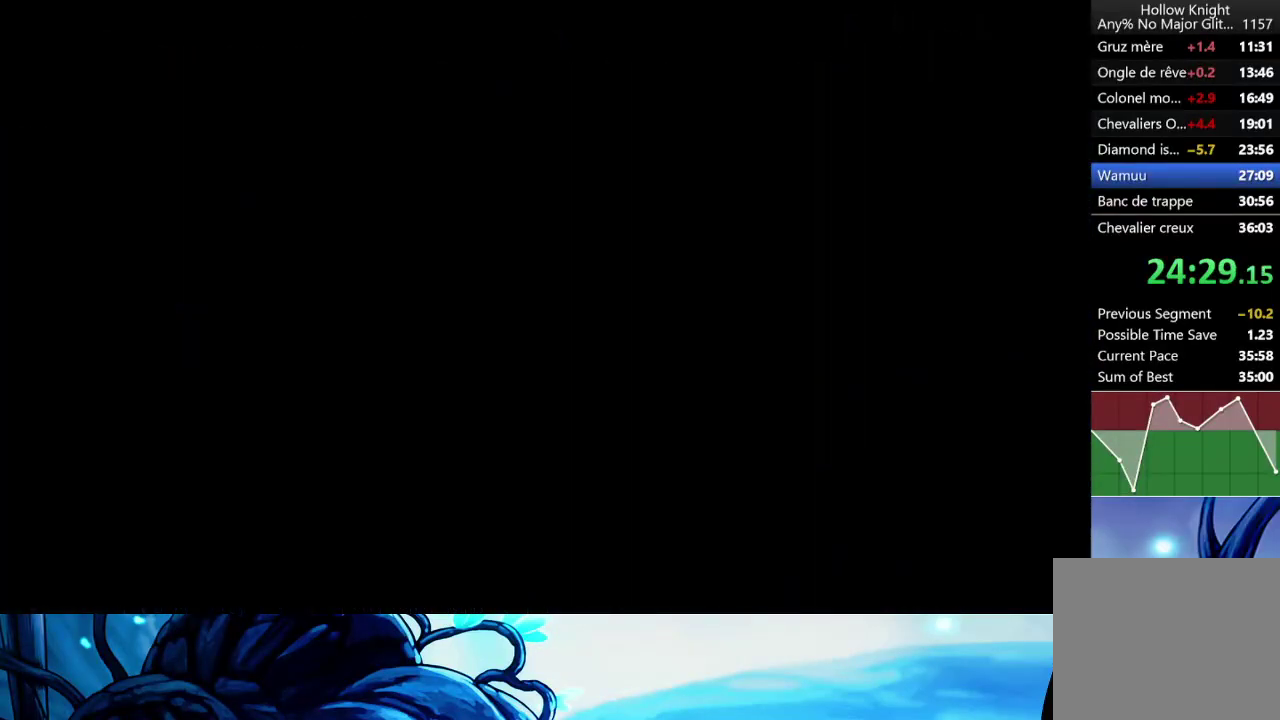
{"buttons": [], "left_stick": "left", "right_stick": "center", "events": [[100, "R2", "up"], [167, "R2", "down"], [267, "R2", "up"], [333, "R2", "down"], [450, "R2", "up"]]}
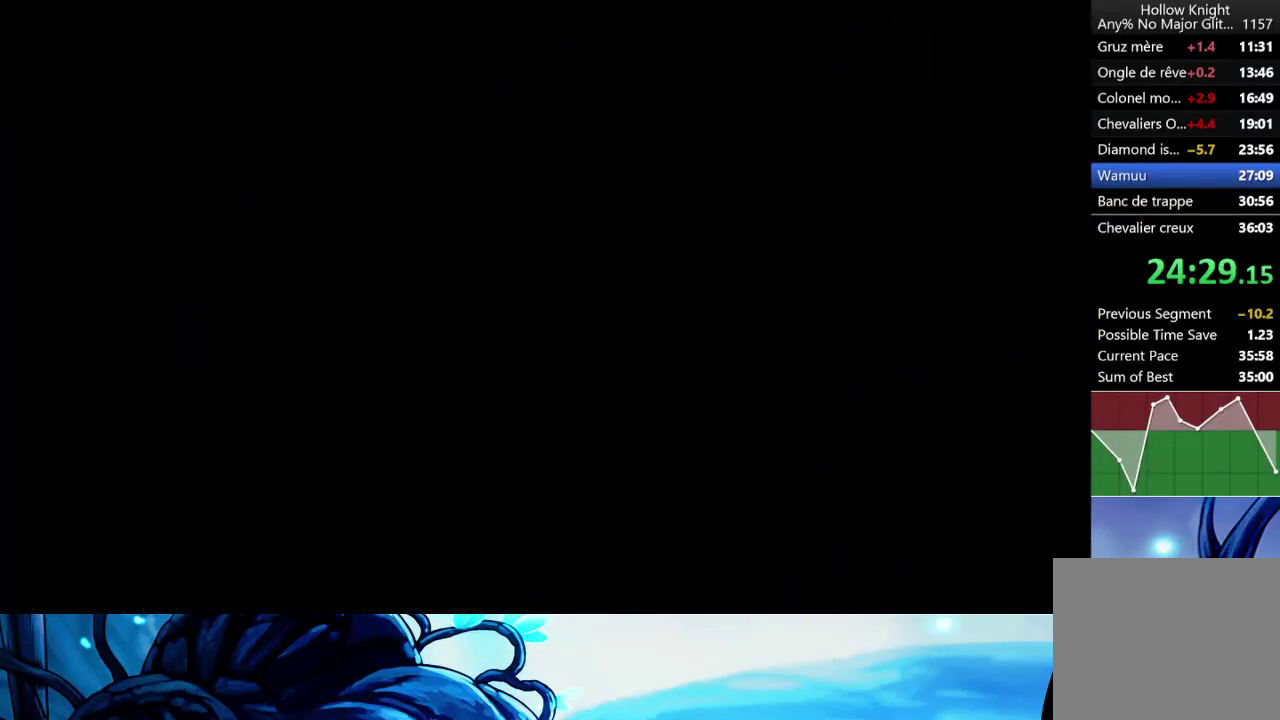
{"buttons": [], "left_stick": "left", "right_stick": "center", "events": [[33, "R2", "down"], [117, "R2", "up"], [183, "R2", "down"], [317, "R2", "up"], [383, "R2", "down"], [467, "R2", "up"]]}
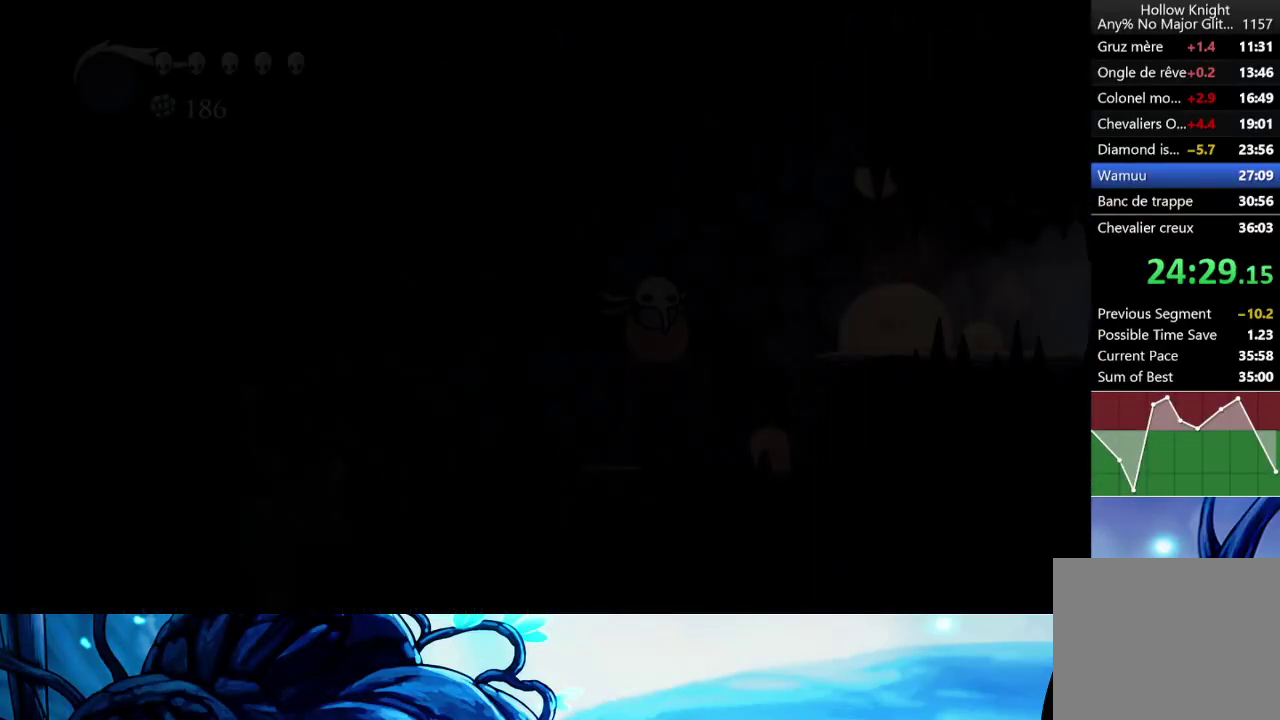
{"buttons": [], "left_stick": "left", "right_stick": "center", "events": [[67, "R2", "down"], [167, "R2", "up"], [233, "R2", "down"], [333, "R2", "up"], [383, "R2", "down"], [500, "R2", "up"]]}
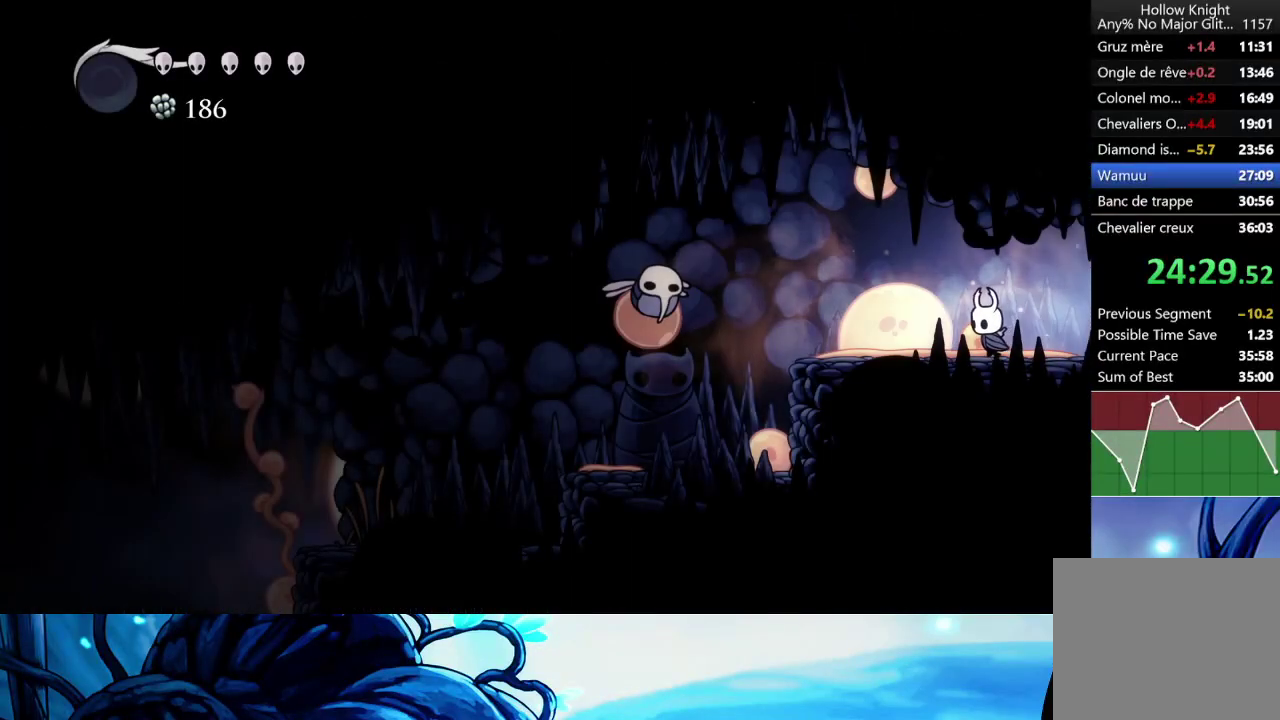
{"buttons": ["X"], "left_stick": "up-left", "right_stick": "center", "events": [[67, "R2", "down"], [200, "R2", "up"], [383, "left_stick", "up-left"], [450, "X", "down"]]}
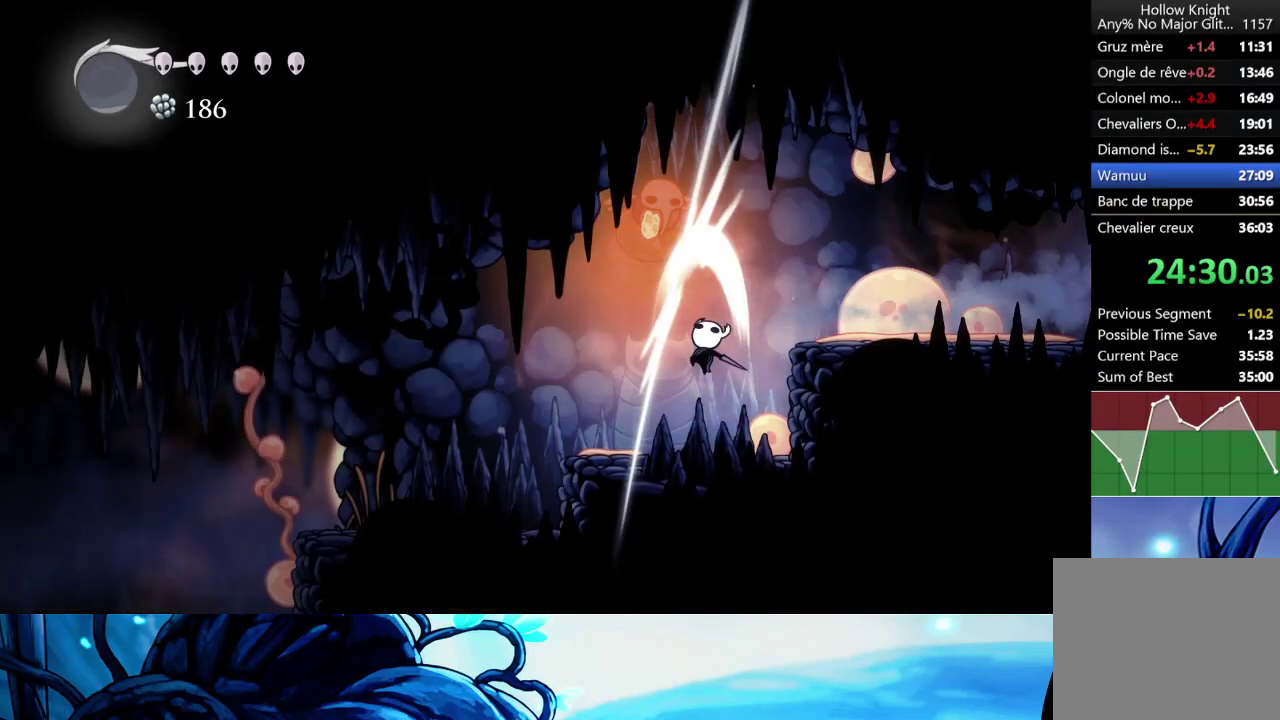
{"buttons": [], "left_stick": "left", "right_stick": "center", "events": [[33, "X", "up"], [67, "left_stick", "left"], [117, "R2", "down"], [250, "R2", "up"]]}
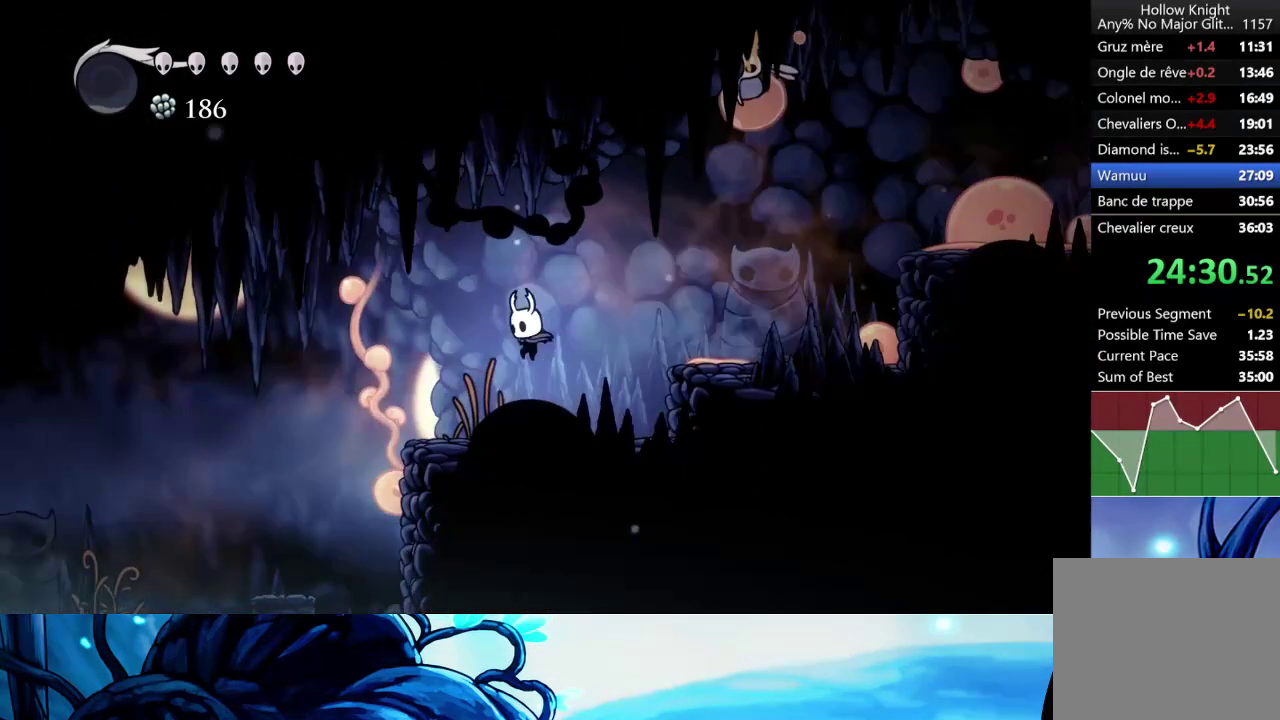
{"buttons": [], "left_stick": "left", "right_stick": "center", "events": []}
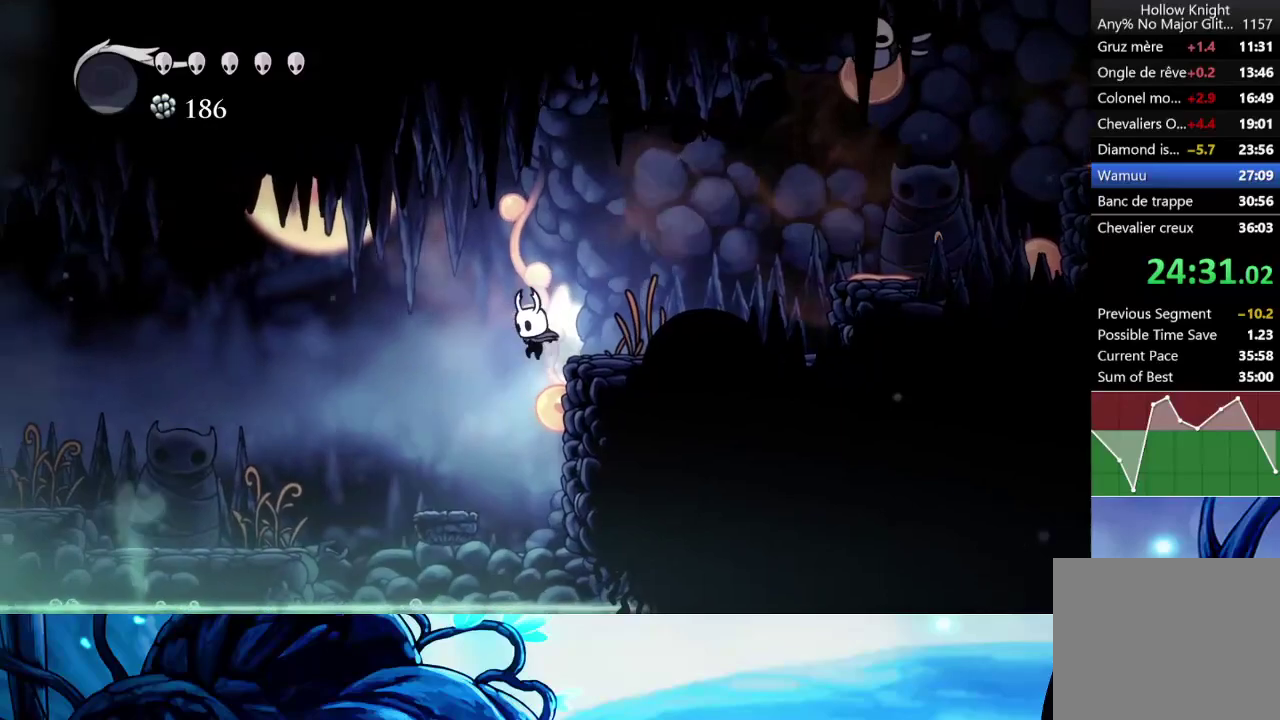
{"buttons": [], "left_stick": "left", "right_stick": "center", "events": []}
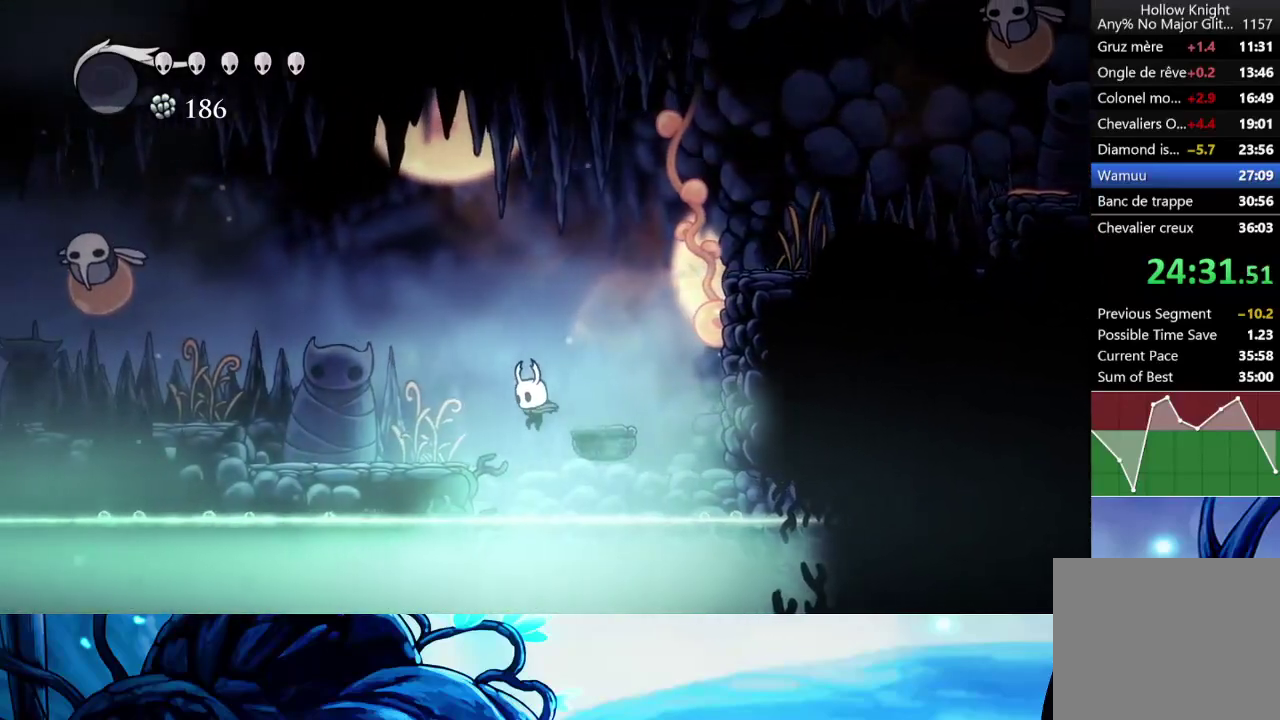
{"buttons": ["L2"], "left_stick": "left", "right_stick": "center", "events": [[283, "L2", "down"]]}
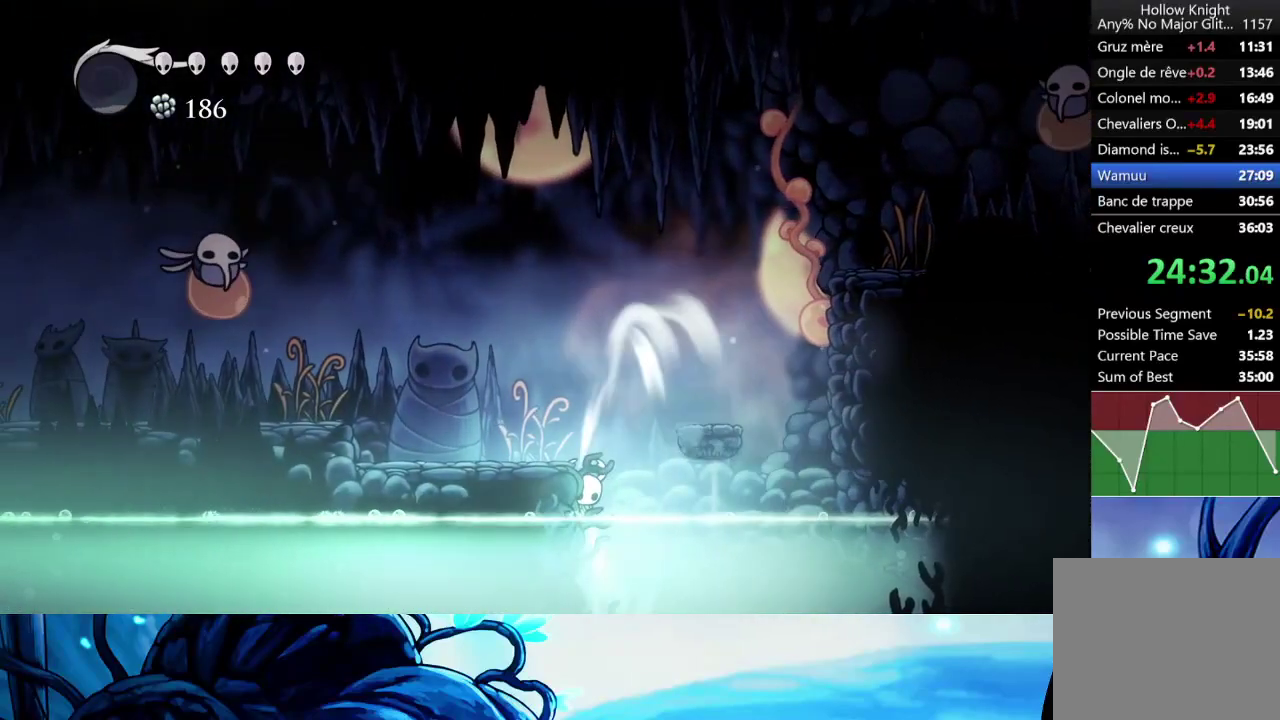
{"buttons": ["L2"], "left_stick": "left", "right_stick": "center", "events": []}
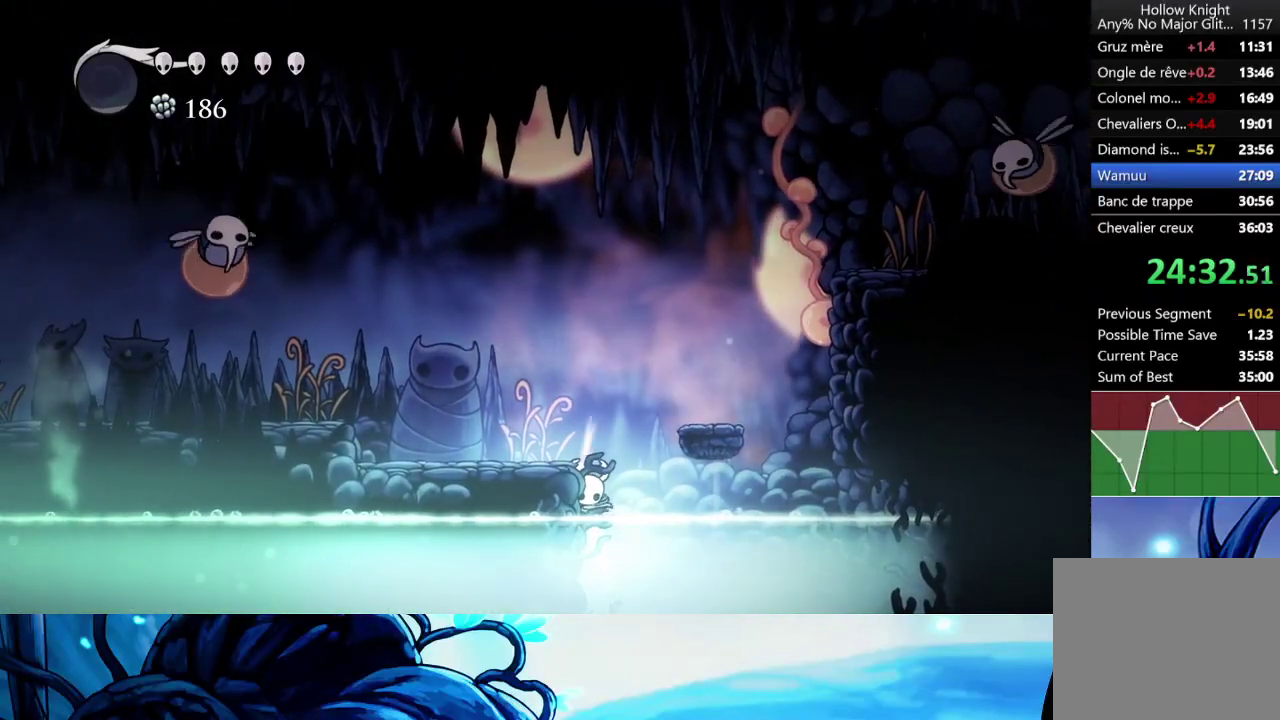
{"buttons": [], "left_stick": "center", "right_stick": "center", "events": [[133, "L2", "up"], [150, "left_stick", "center"]]}
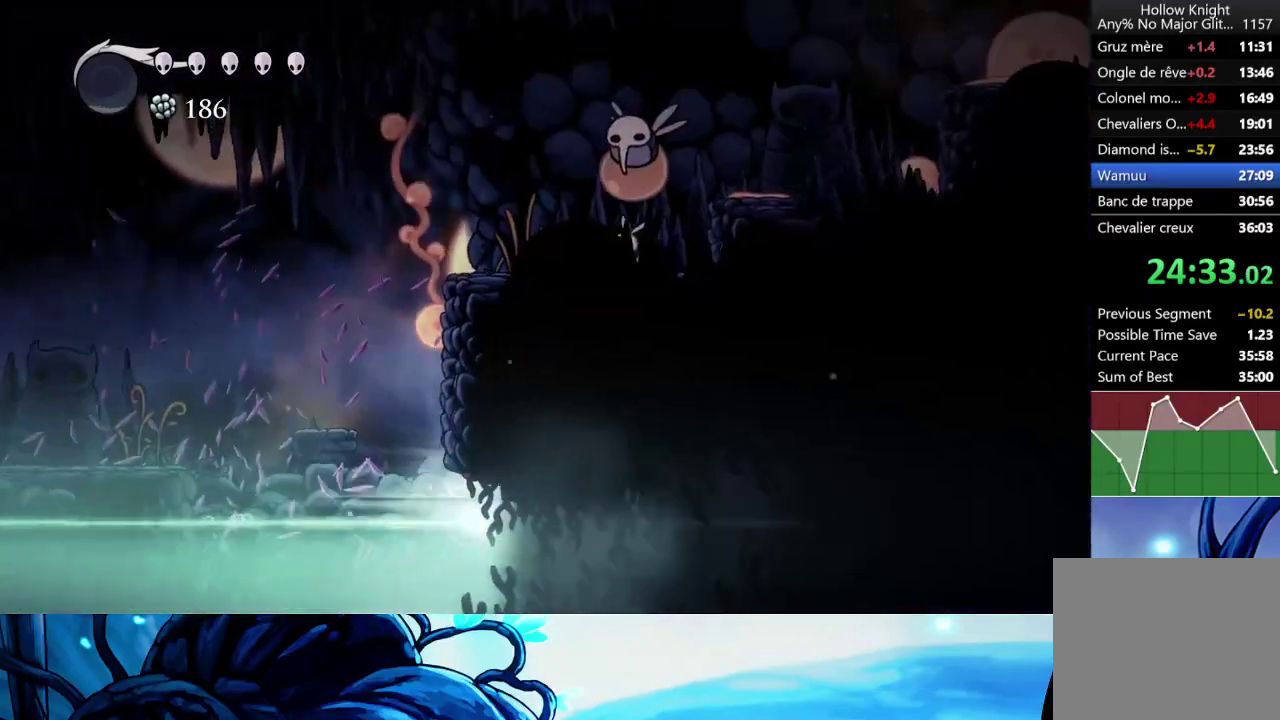
{"buttons": [], "left_stick": "right", "right_stick": "center", "events": [[167, "left_stick", "right"]]}
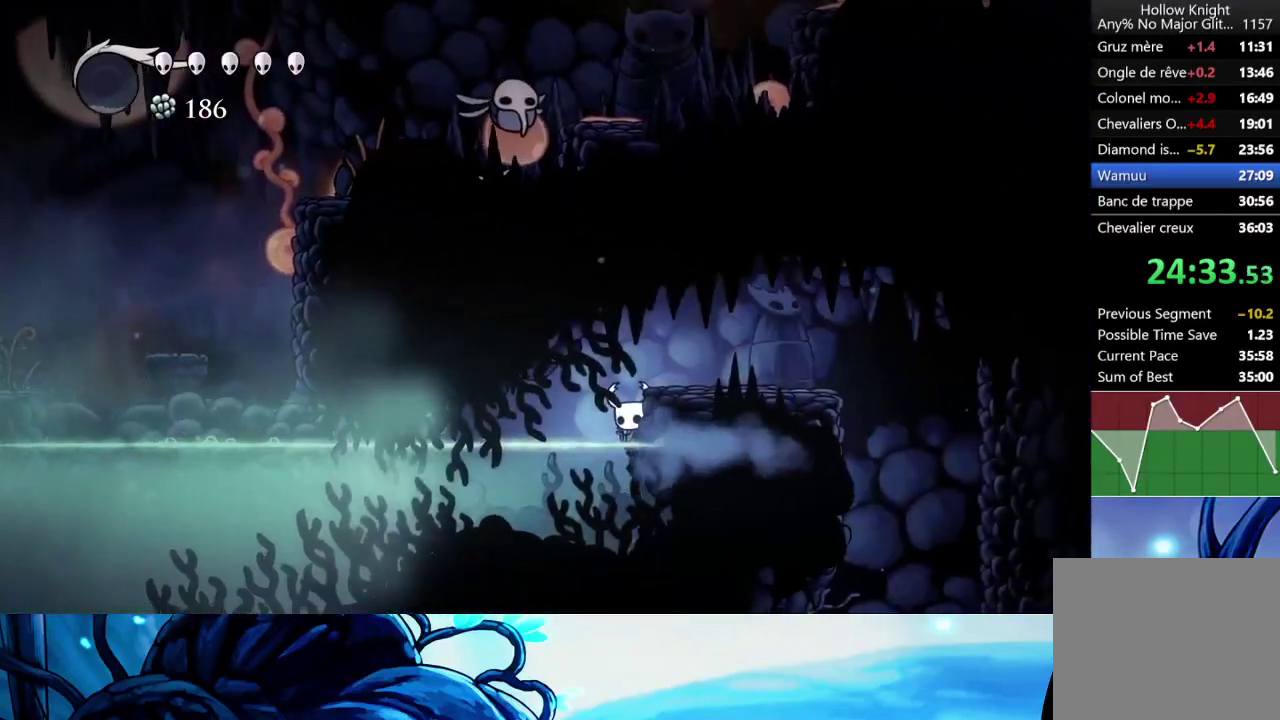
{"buttons": ["A", "R2"], "left_stick": "right", "right_stick": "center", "events": [[183, "A", "down"], [333, "R2", "down"]]}
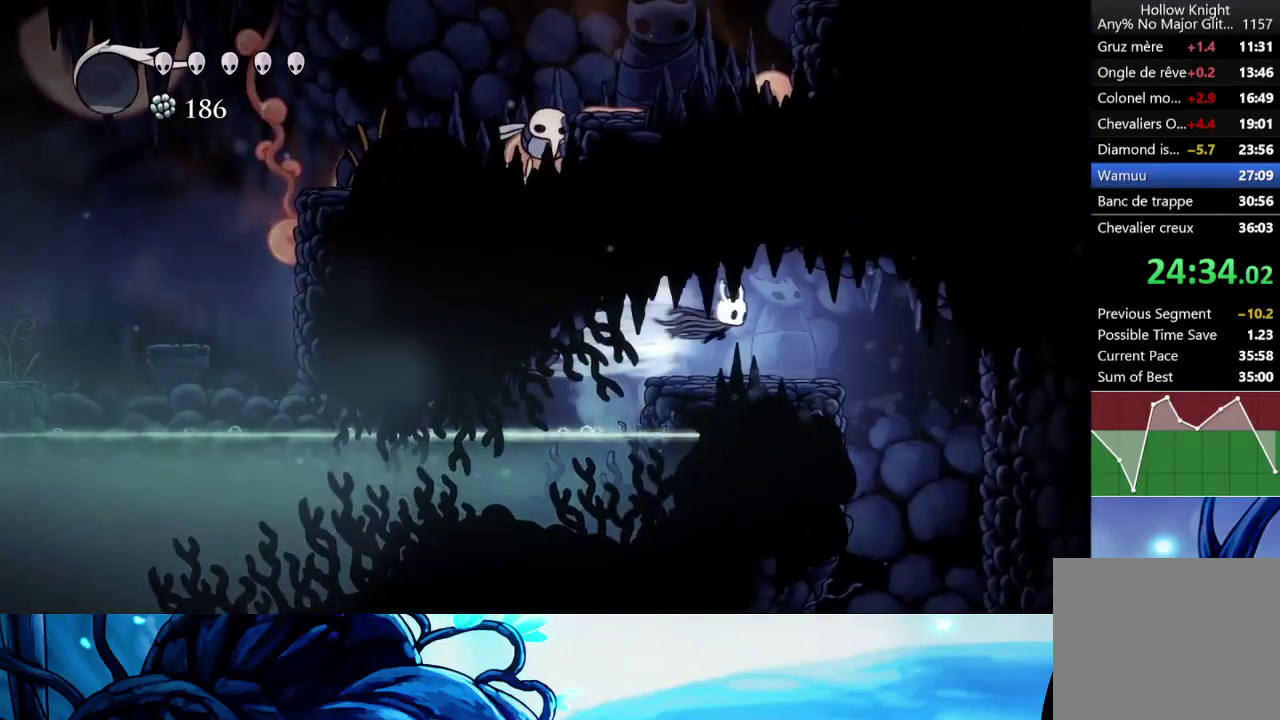
{"buttons": [], "left_stick": "center", "right_stick": "center", "events": [[17, "R2", "up"], [50, "A", "up"], [283, "left_stick", "center"]]}
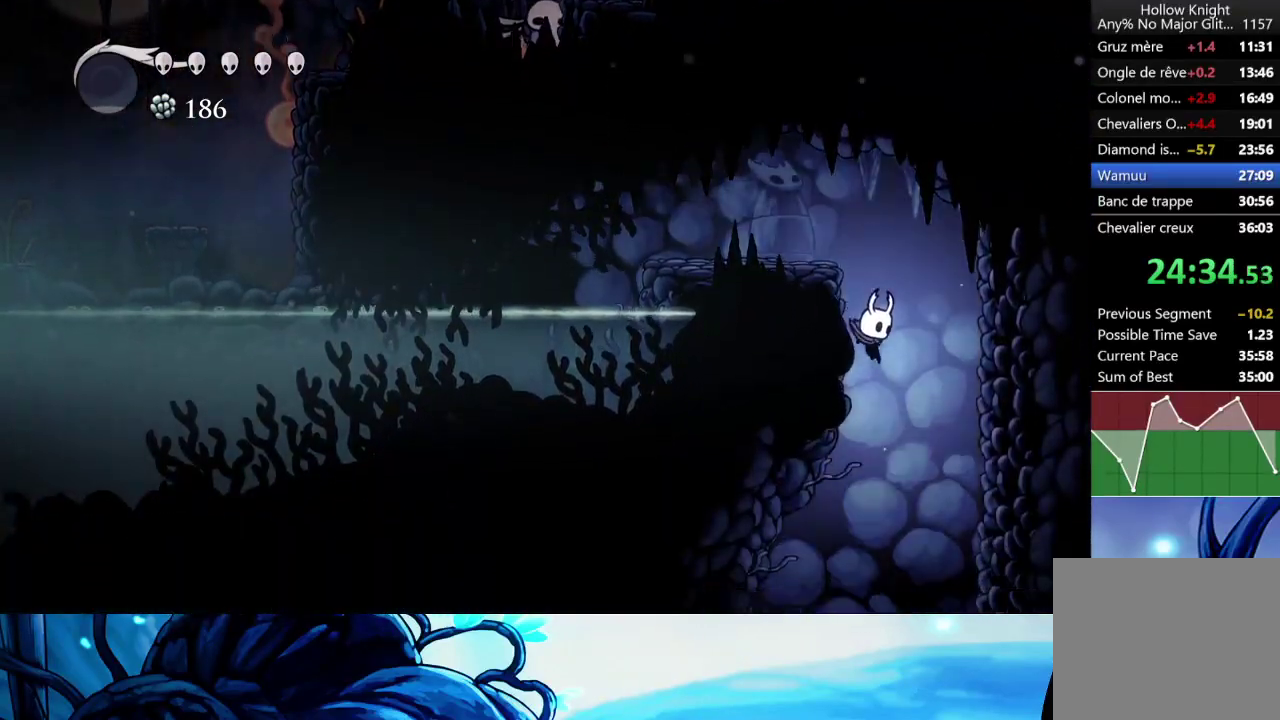
{"buttons": [], "left_stick": "center", "right_stick": "center", "events": [[250, "left_stick", "left"], [467, "left_stick", "center"]]}